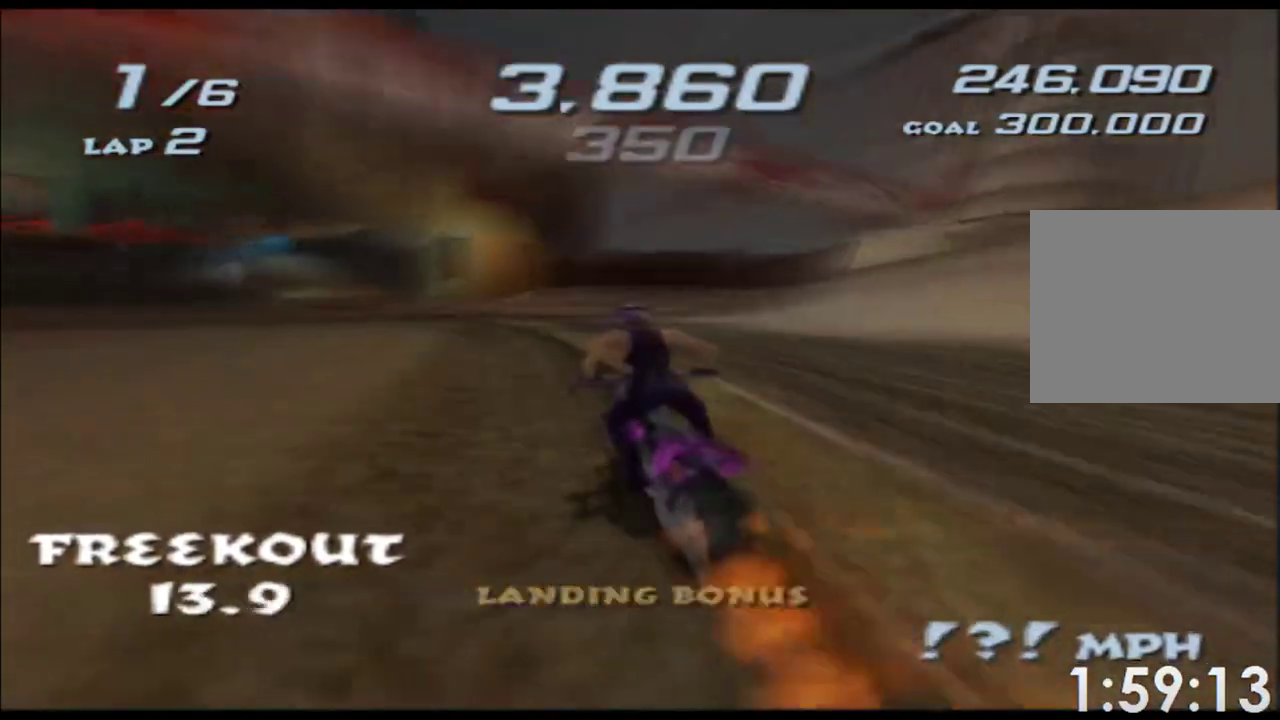
Gameplay with a controller (Xbox layout); each line is a JSON object with the inputs held at the frame after it. "events" lists button and stick changes between this image and that frame as [ms after this image, input, new state], when the widget could be followed in between. Not read: HOME L1 L2 L3 R3 START Y.
{"buttons": ["A", "X"], "left_stick": "center", "right_stick": "center", "events": [[100, "left_stick", "center"], [283, "left_stick", "left"], [467, "left_stick", "center"]]}
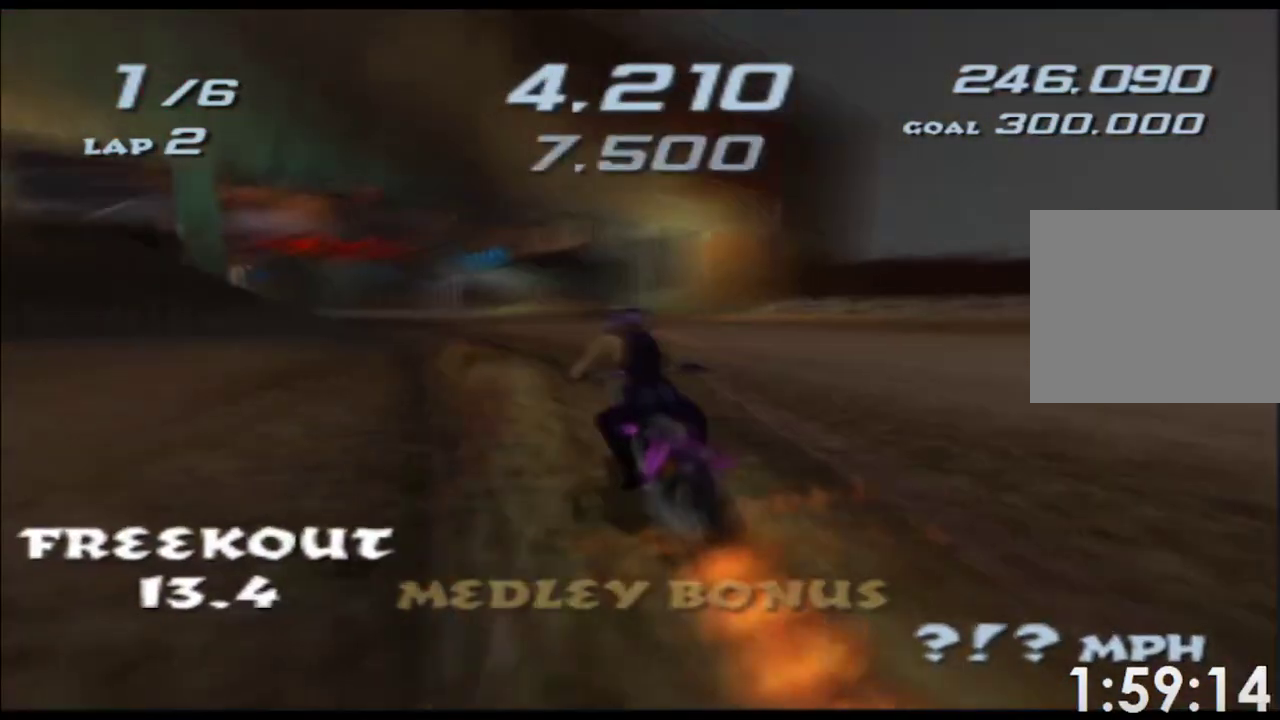
{"buttons": ["A", "X"], "left_stick": "center", "right_stick": "center", "events": [[100, "left_stick", "left"], [417, "left_stick", "center"]]}
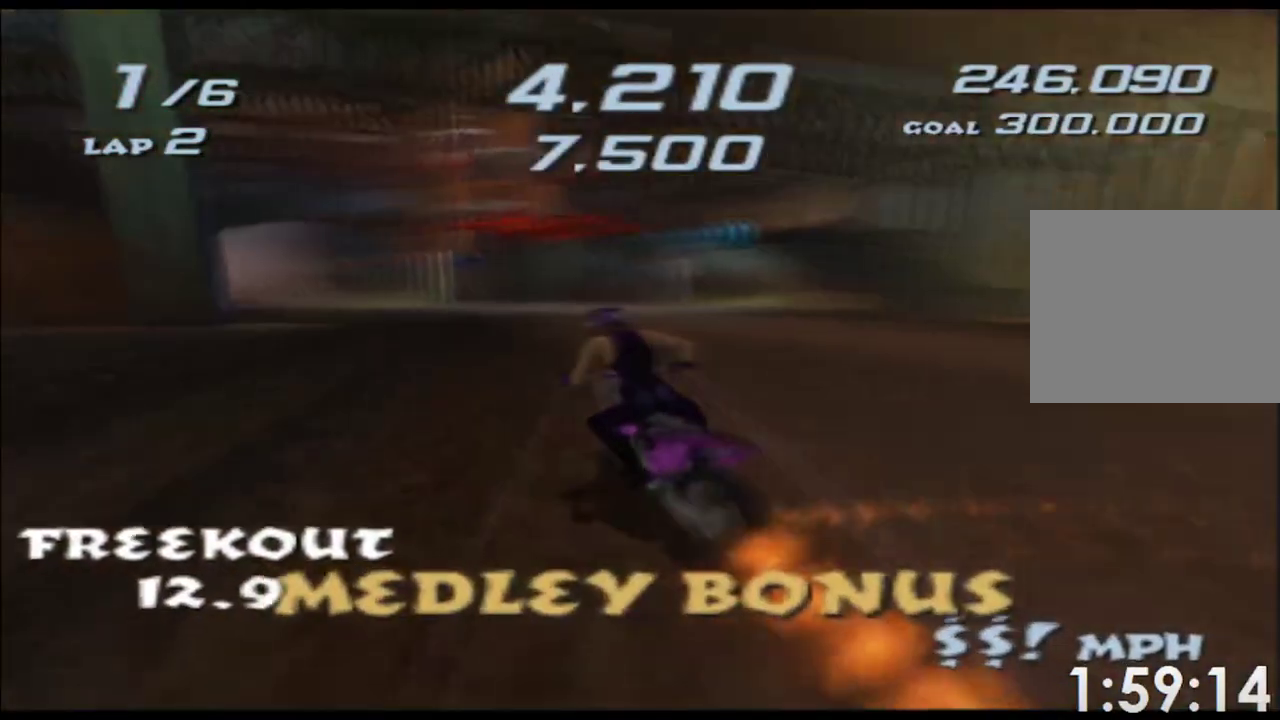
{"buttons": ["A", "X"], "left_stick": "center", "right_stick": "center", "events": [[67, "left_stick", "left"], [383, "left_stick", "center"]]}
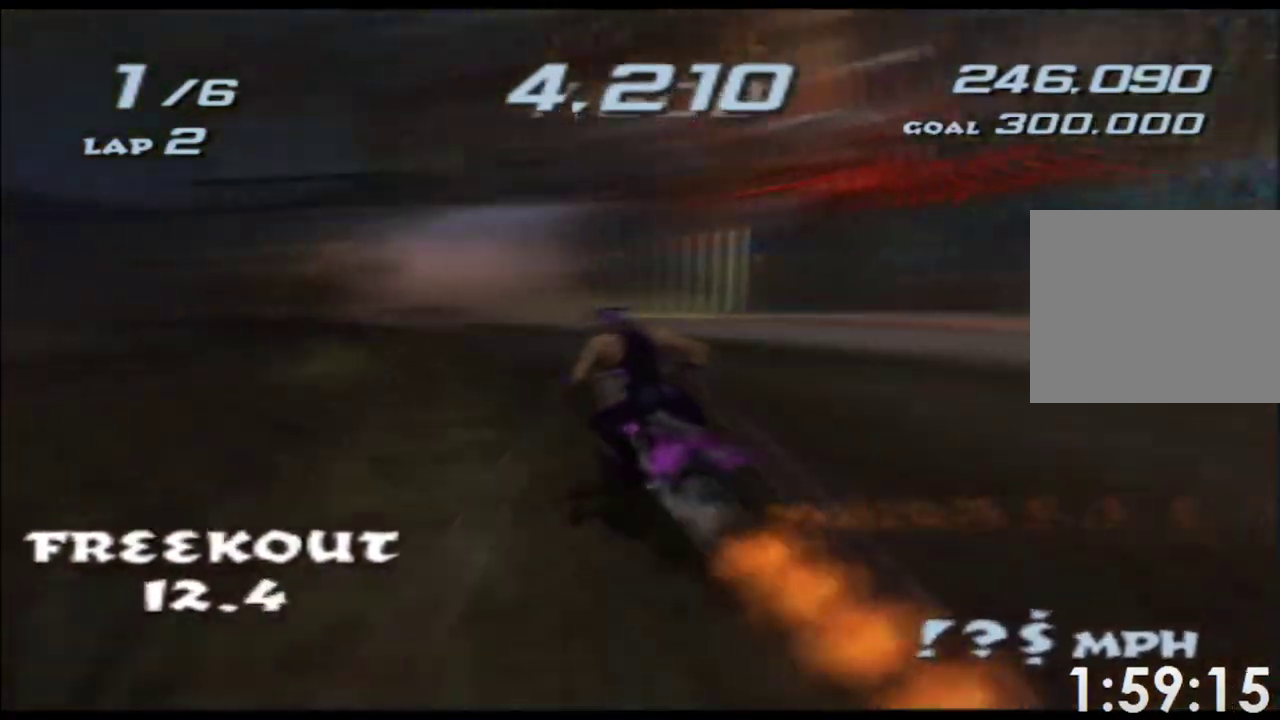
{"buttons": ["A", "X"], "left_stick": "center", "right_stick": "center", "events": [[150, "left_stick", "left"], [250, "left_stick", "center"]]}
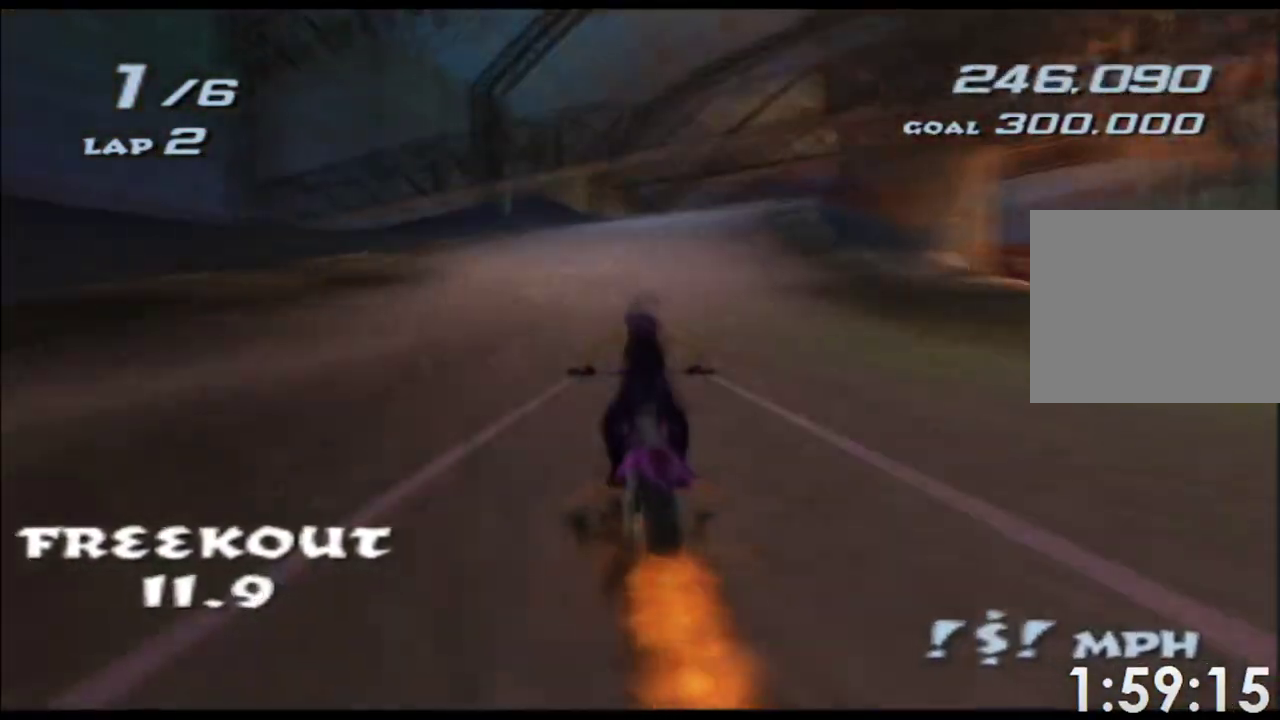
{"buttons": ["A", "X"], "left_stick": "center", "right_stick": "center", "events": [[133, "left_stick", "right"], [250, "left_stick", "center"], [367, "left_stick", "right"], [500, "left_stick", "center"]]}
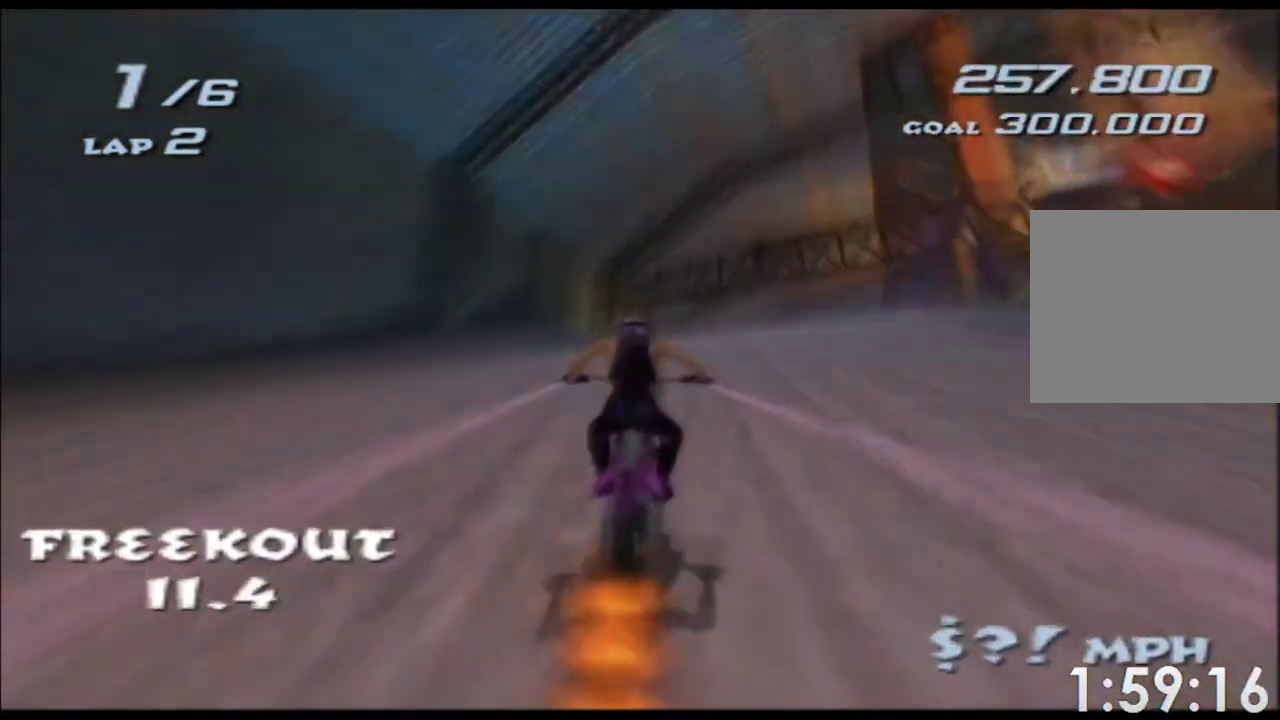
{"buttons": ["A", "X"], "left_stick": "center", "right_stick": "center", "events": [[83, "left_stick", "right"], [200, "left_stick", "center"]]}
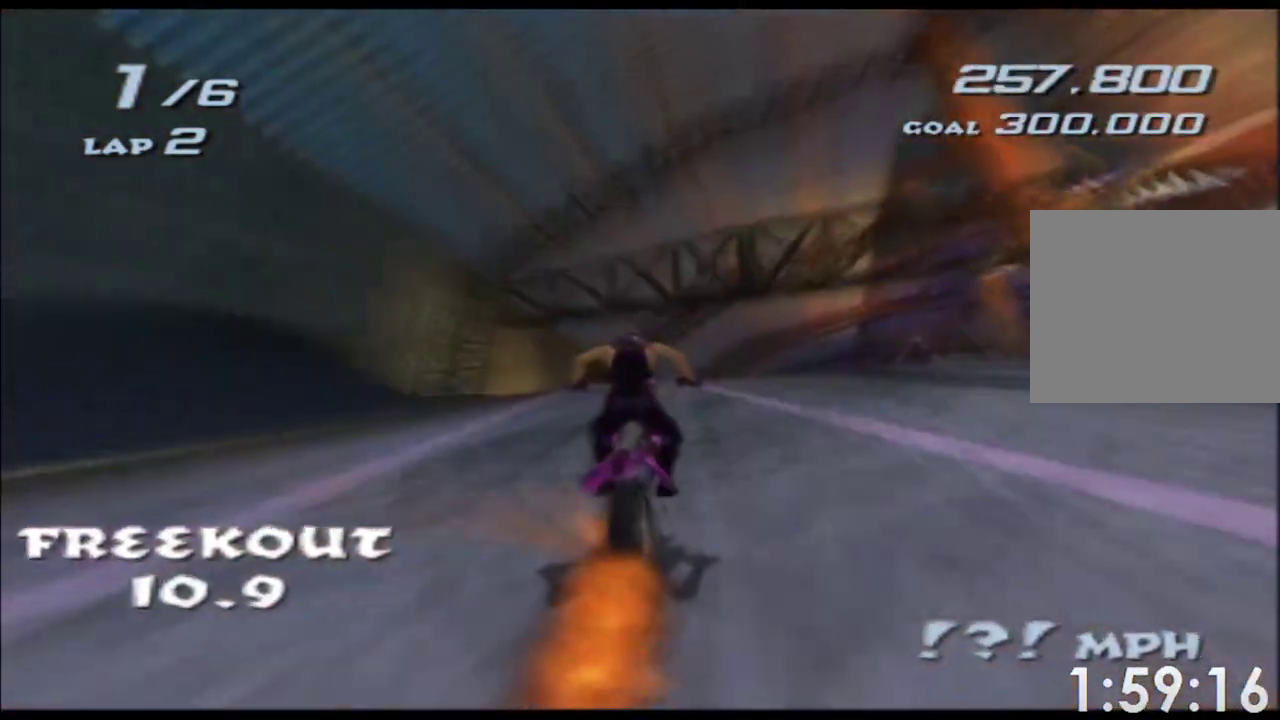
{"buttons": ["A", "X"], "left_stick": "right", "right_stick": "center", "events": [[150, "left_stick", "right"], [300, "left_stick", "center"], [383, "left_stick", "right"]]}
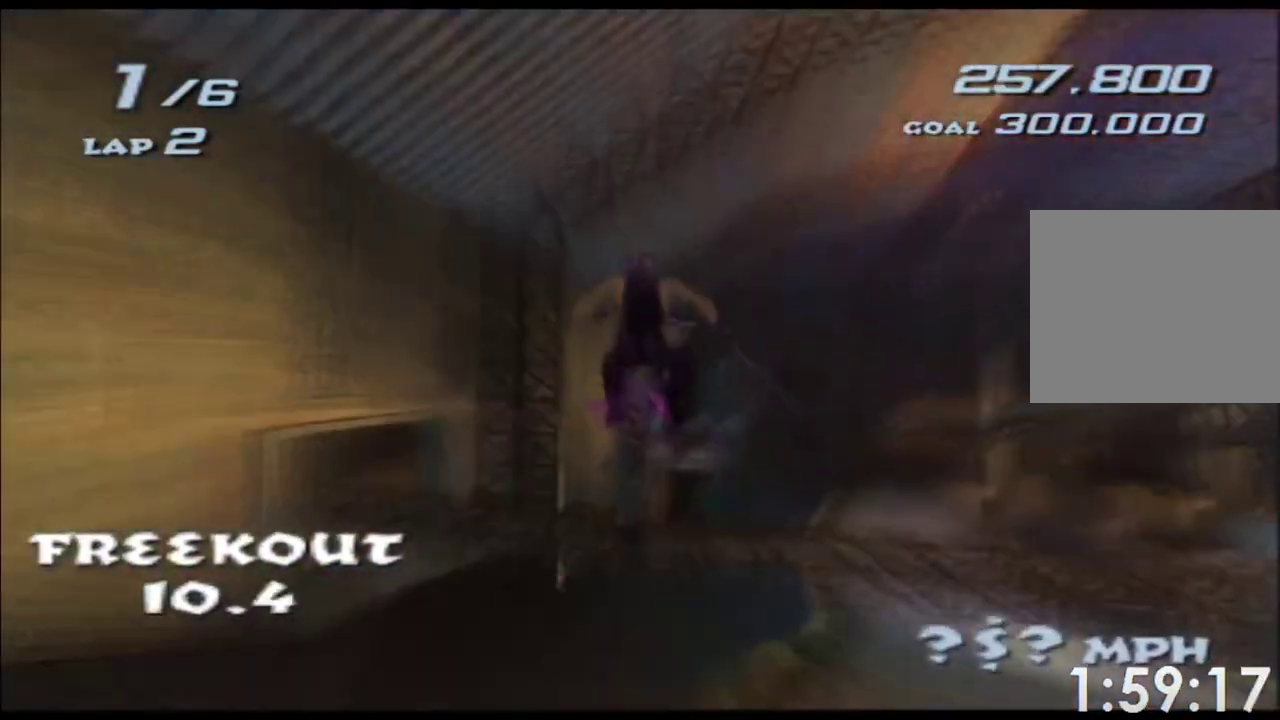
{"buttons": ["A", "X"], "left_stick": "up", "right_stick": "center", "events": [[67, "left_stick", "up-right"], [250, "left_stick", "up"]]}
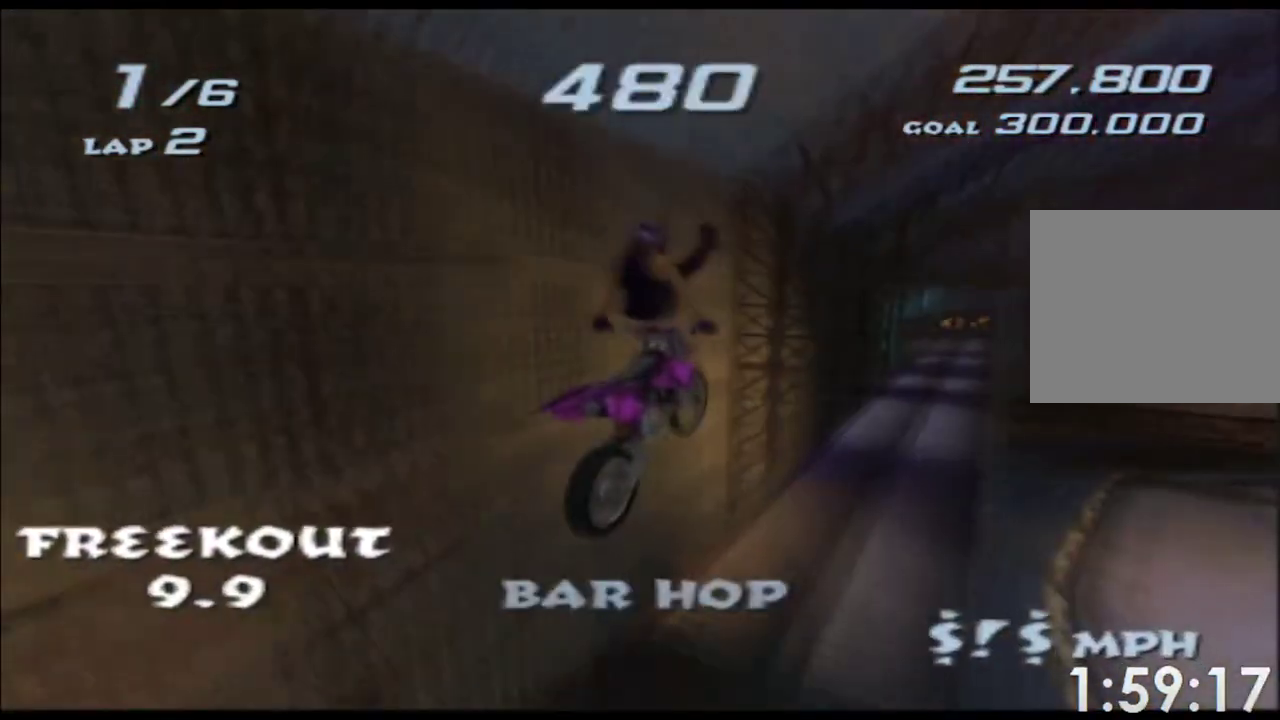
{"buttons": ["A", "X"], "left_stick": "right", "right_stick": "center", "events": [[100, "left_stick", "up-right"], [200, "left_stick", "right"]]}
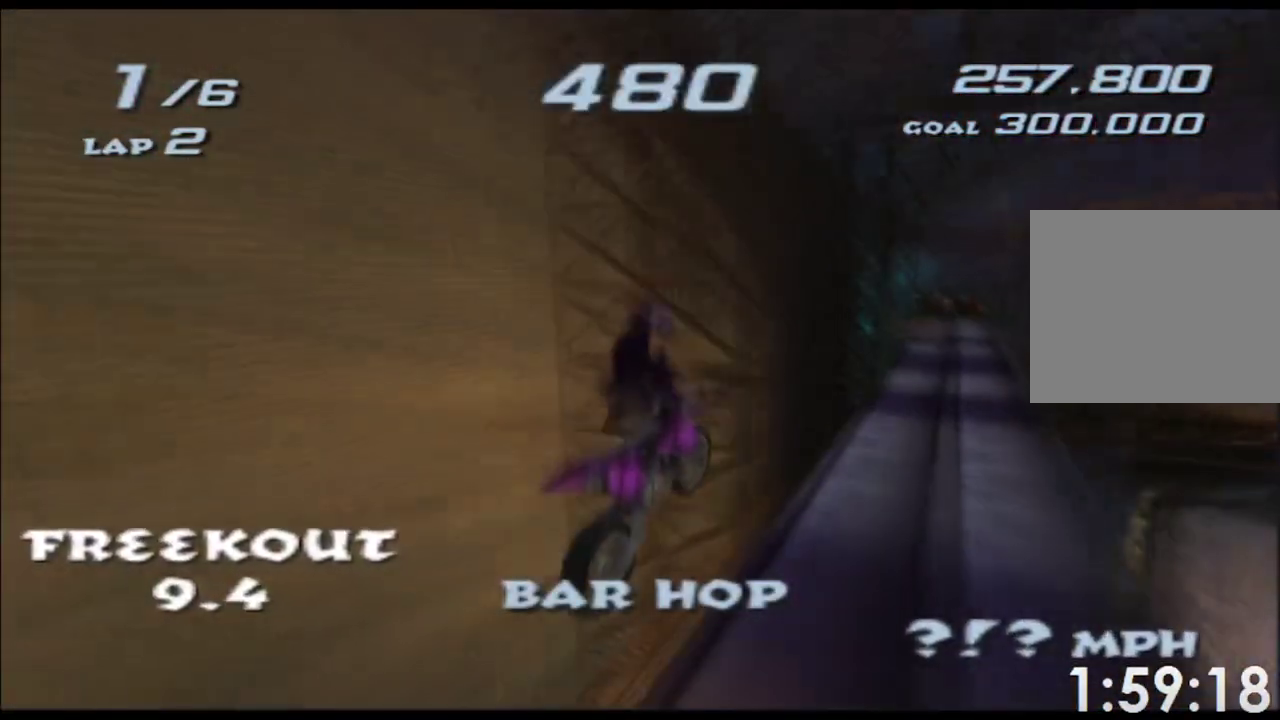
{"buttons": ["A", "X"], "left_stick": "center", "right_stick": "center", "events": [[383, "left_stick", "center"]]}
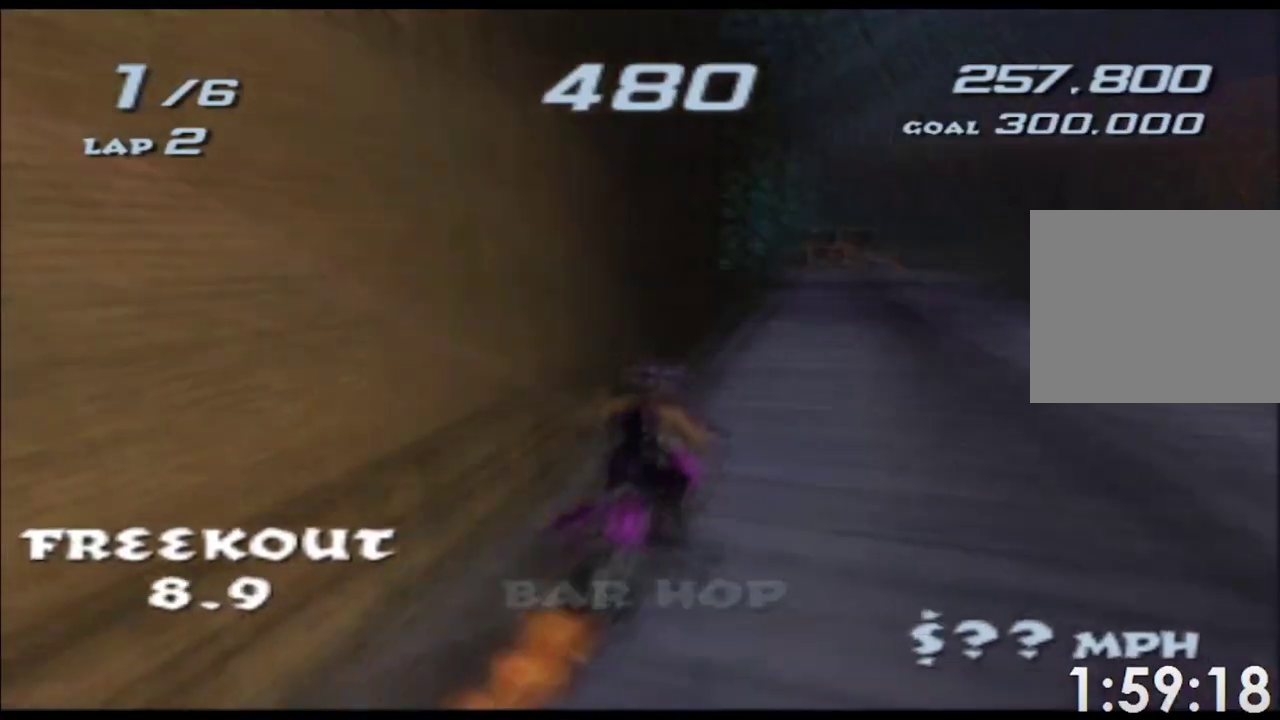
{"buttons": ["A", "X"], "left_stick": "left", "right_stick": "center", "events": [[467, "left_stick", "left"]]}
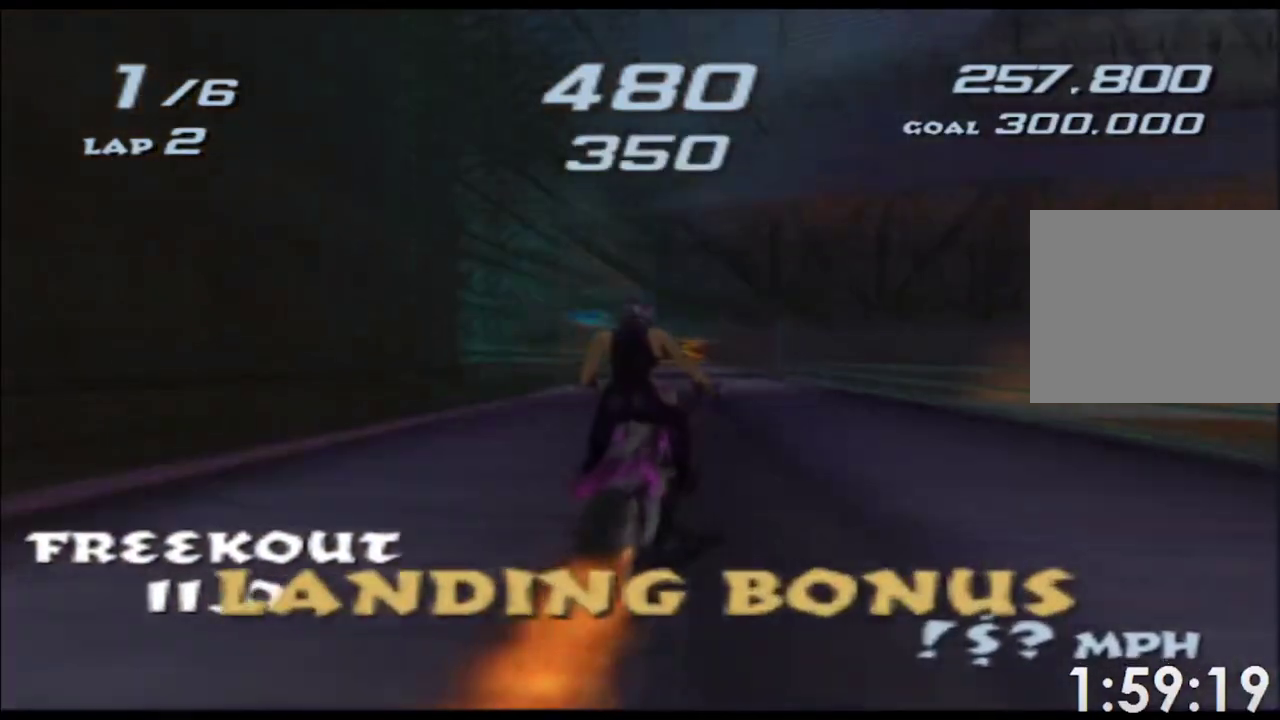
{"buttons": ["A", "X"], "left_stick": "center", "right_stick": "center", "events": [[267, "left_stick", "center"]]}
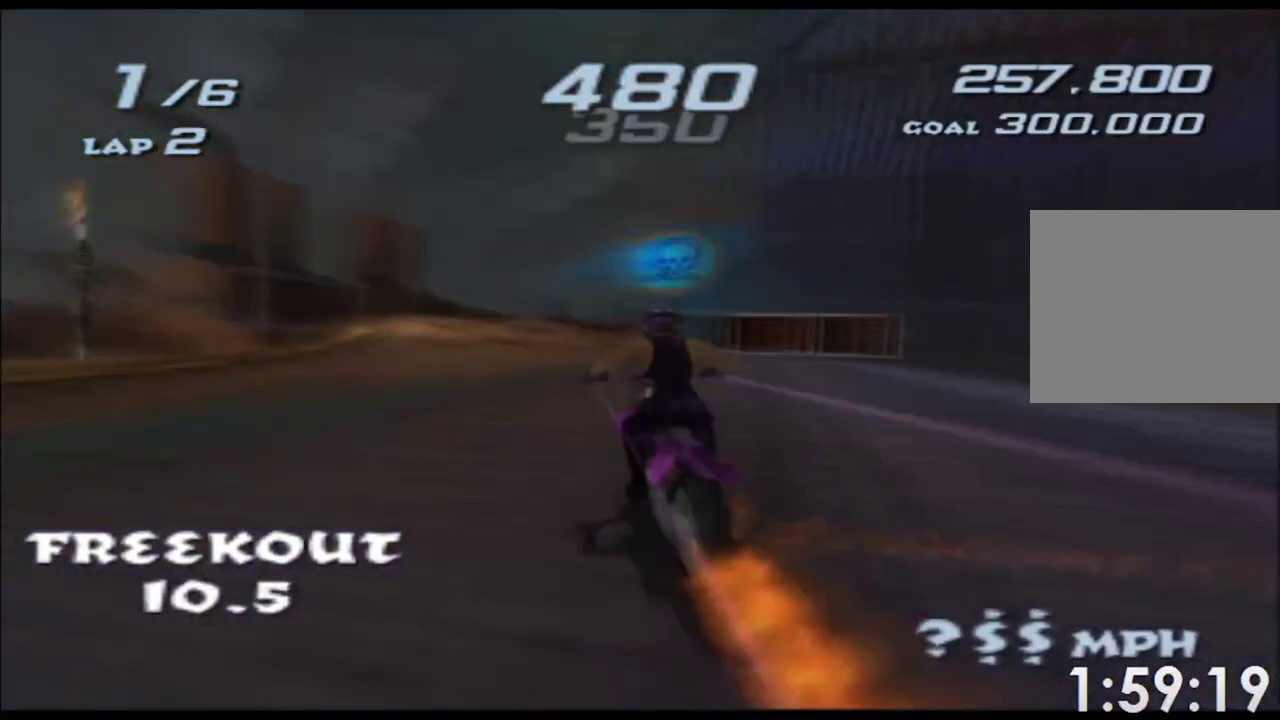
{"buttons": ["A", "X"], "left_stick": "center", "right_stick": "center", "events": [[50, "left_stick", "left"], [183, "left_stick", "center"], [350, "left_stick", "left"], [450, "left_stick", "center"]]}
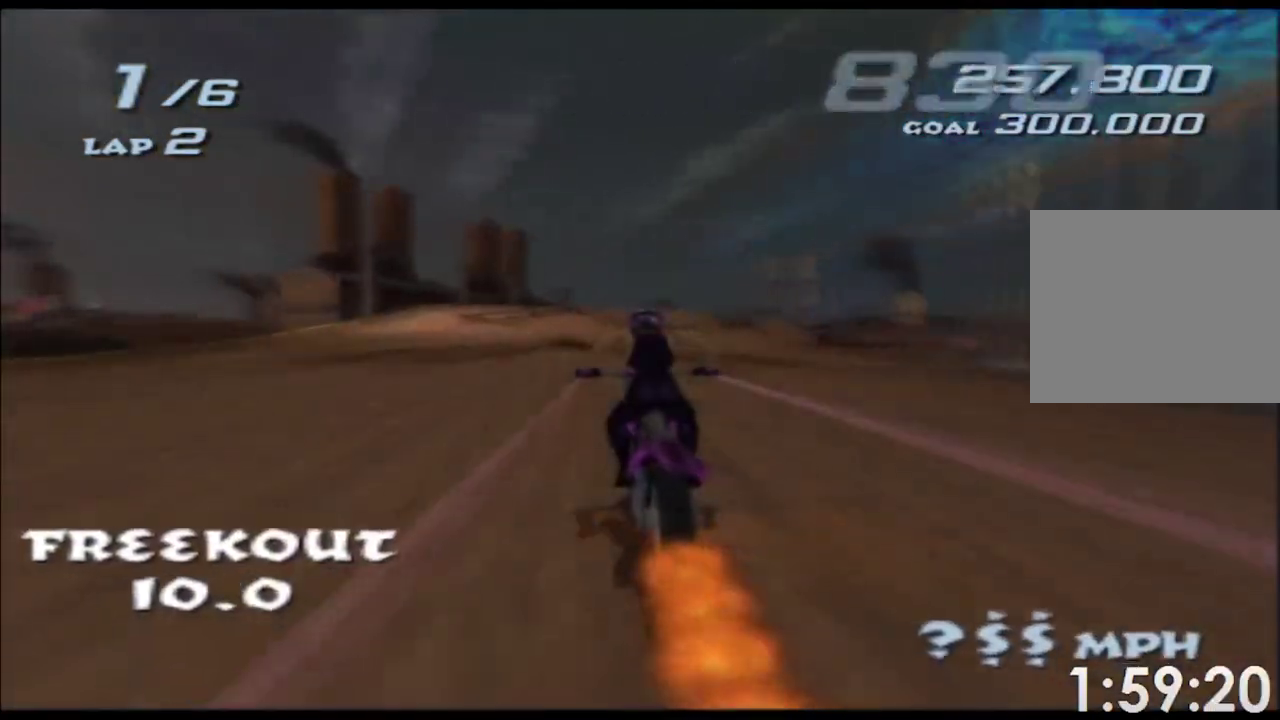
{"buttons": ["A", "X"], "left_stick": "down", "right_stick": "center", "events": [[100, "left_stick", "left"], [217, "left_stick", "center"], [300, "left_stick", "down"]]}
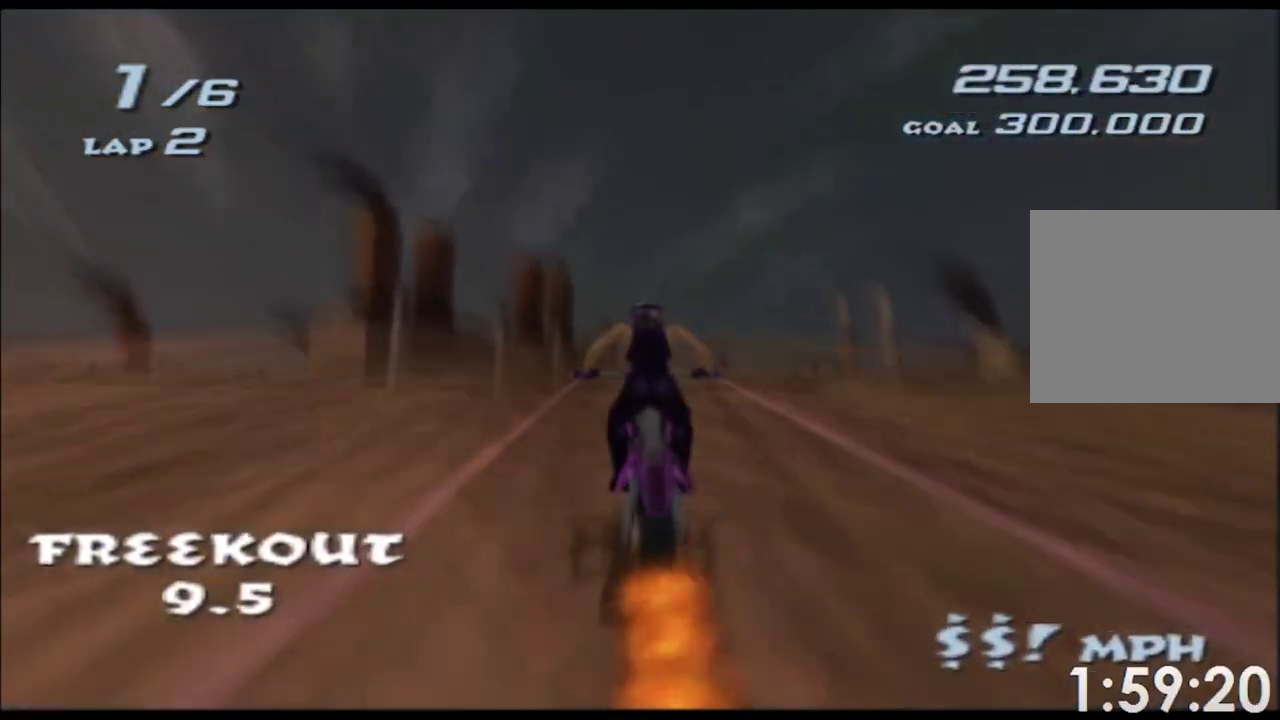
{"buttons": ["A", "X"], "left_stick": "down", "right_stick": "center", "events": []}
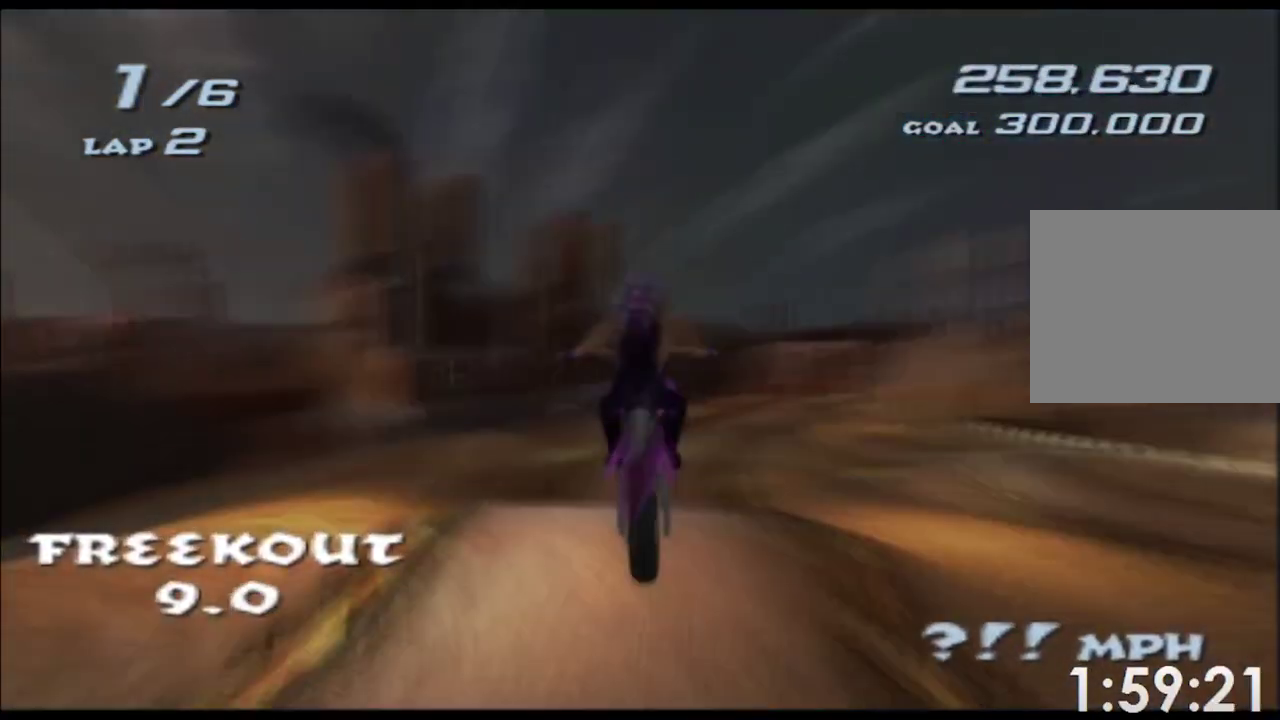
{"buttons": ["A", "X"], "left_stick": "down", "right_stick": "center", "events": []}
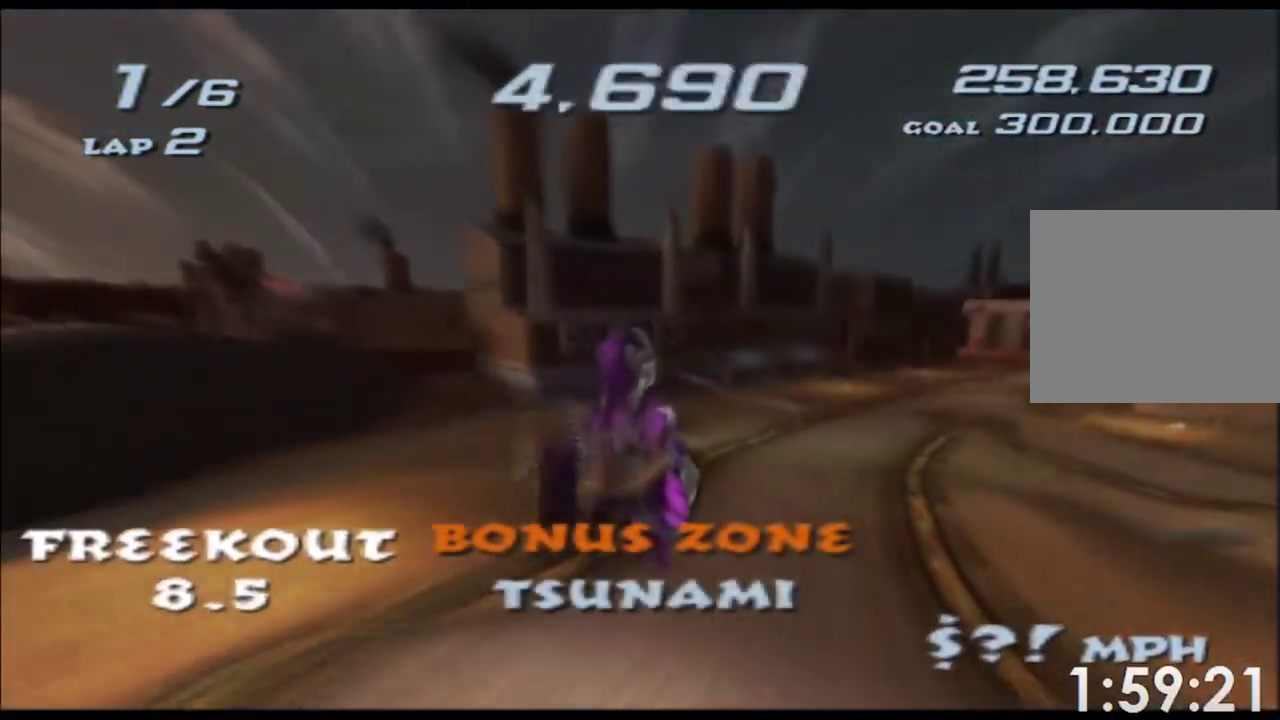
{"buttons": ["A", "X"], "left_stick": "down", "right_stick": "center", "events": []}
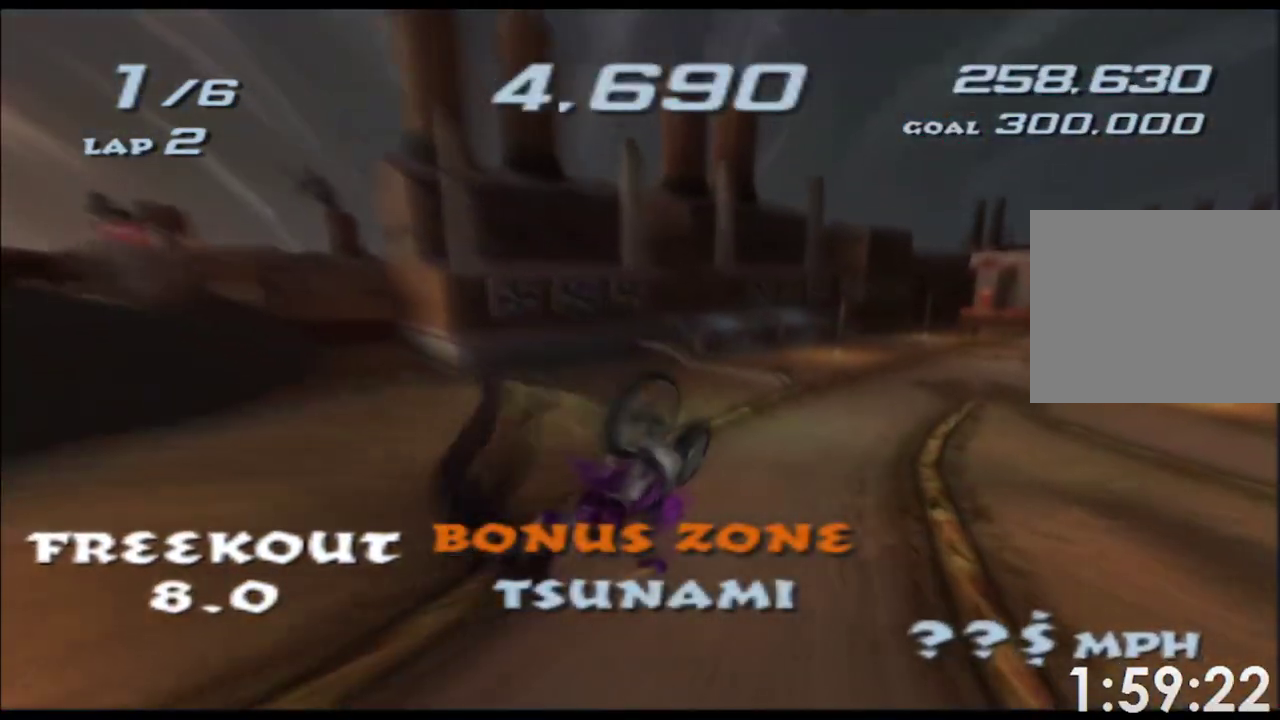
{"buttons": ["A", "X"], "left_stick": "down", "right_stick": "center", "events": []}
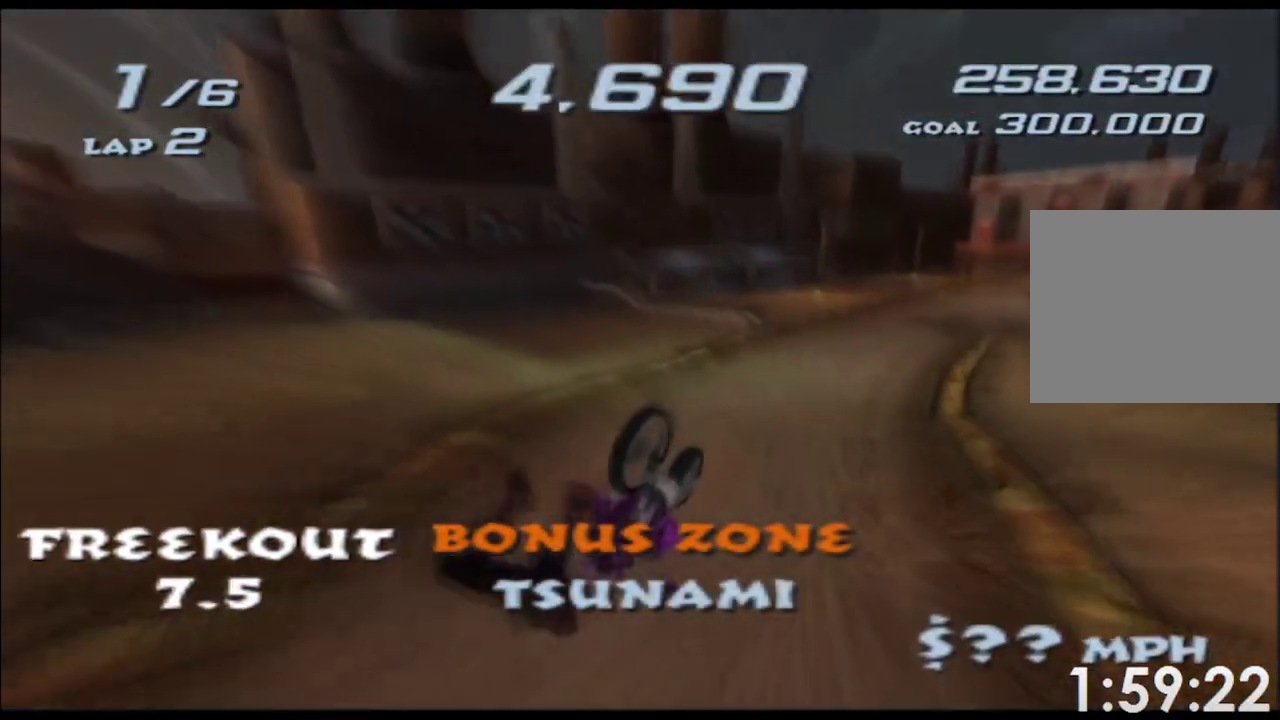
{"buttons": ["A", "X"], "left_stick": "center", "right_stick": "center", "events": [[67, "B", "down"], [133, "left_stick", "right"], [183, "left_stick", "up-right"], [267, "B", "up"], [383, "left_stick", "center"]]}
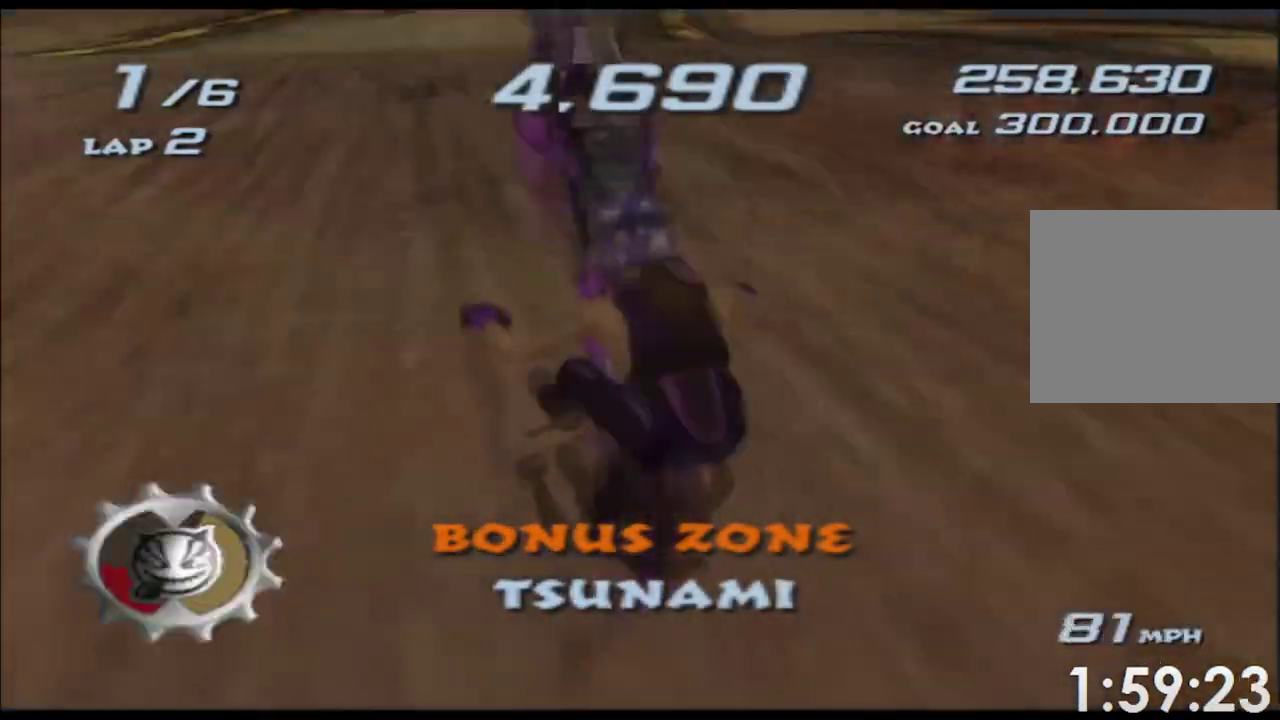
{"buttons": ["A", "X"], "left_stick": "center", "right_stick": "center", "events": []}